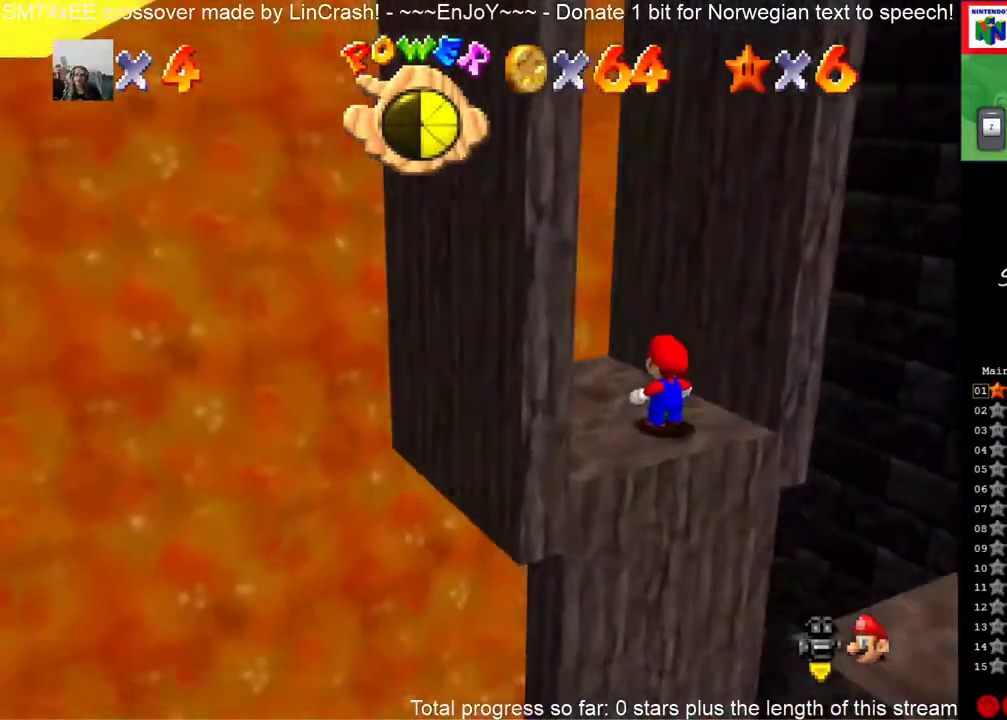
Gameplay with a controller (Nintendo layout); each line is a JSON object with the inputs held at the frame after it. "events" lists button and stick changes between this image and that frame as [ms after this image, input, new state], when the widget could be followed in between. This overlay highlights the sticks when they move; stick clicks (L3) are not distinguishable. Not read: A C_DOWN C_RIGHT L3 R3 left_stick.
{"buttons": [], "events": []}
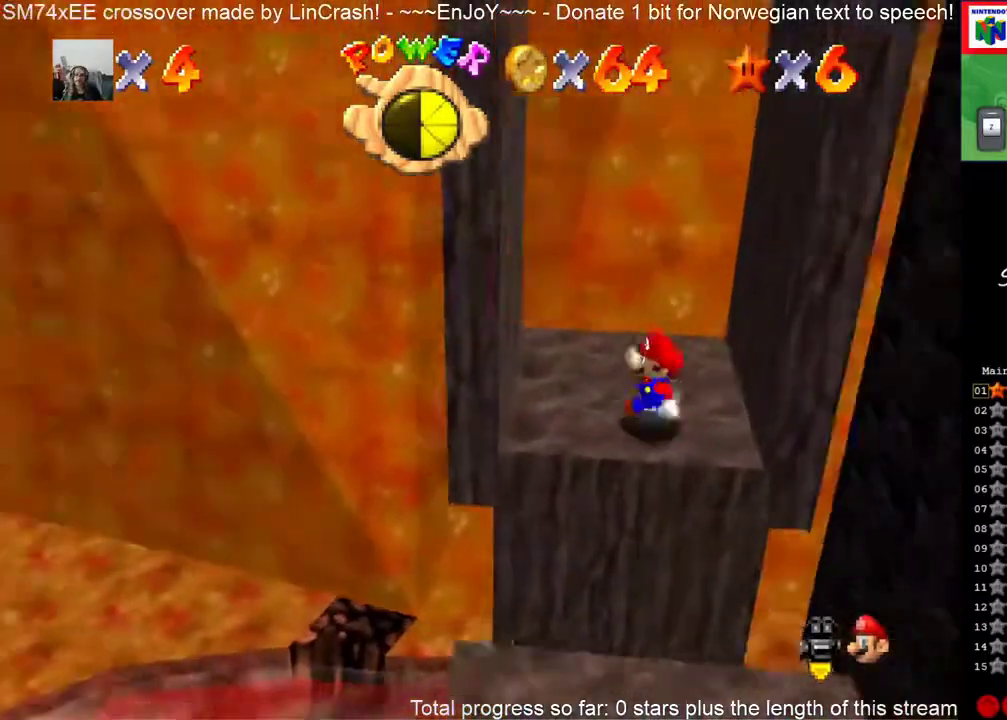
{"buttons": [], "events": []}
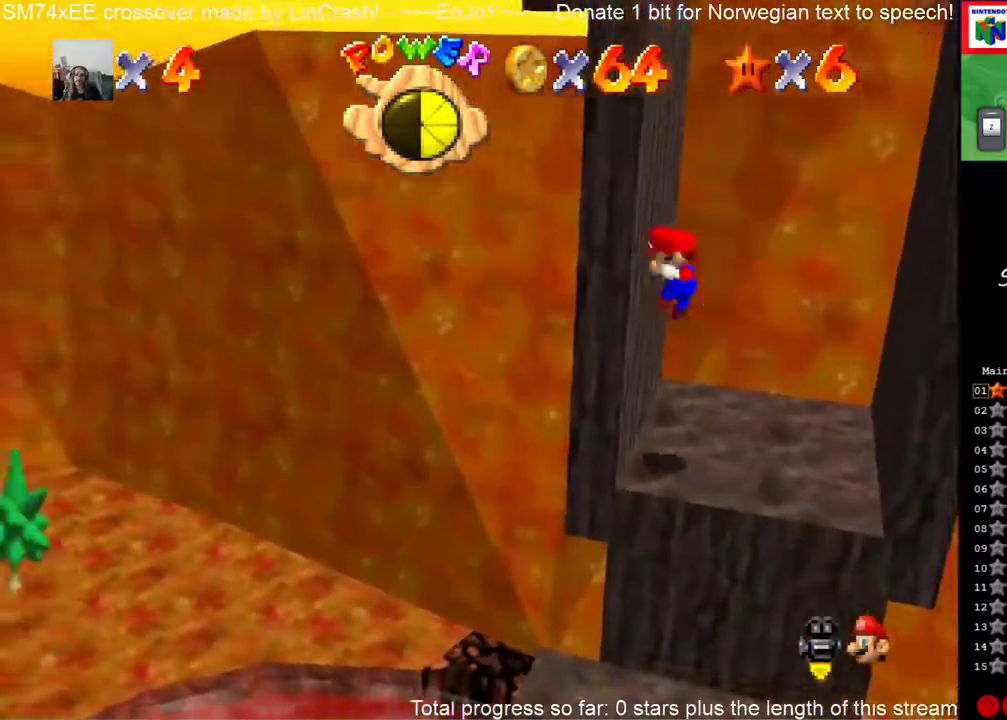
{"buttons": [], "events": []}
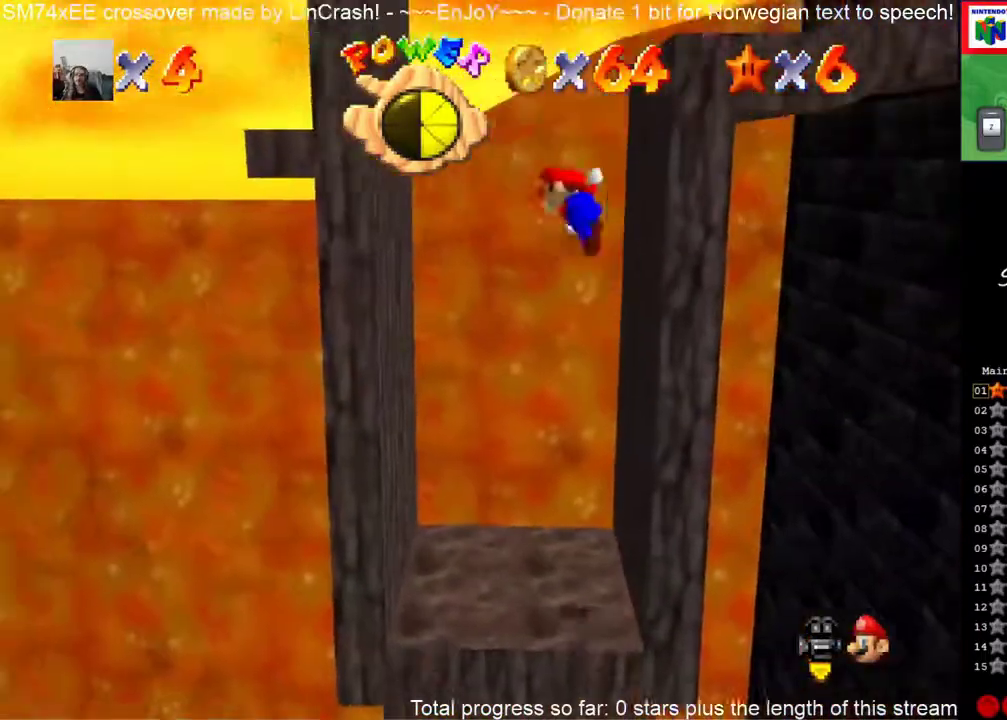
{"buttons": [], "events": []}
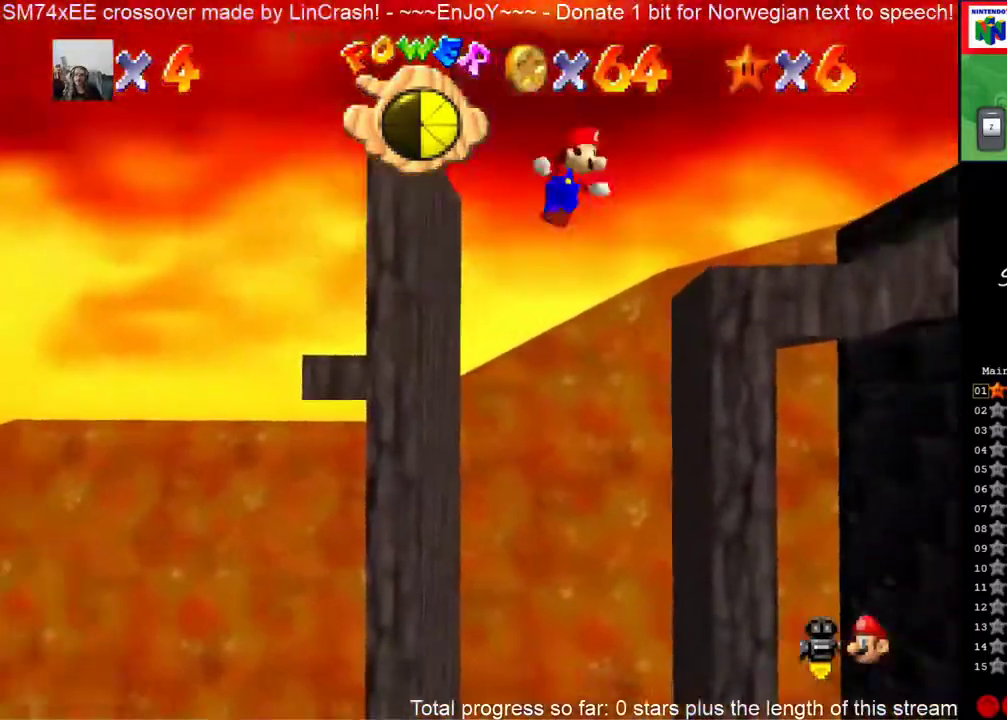
{"buttons": ["C_LEFT"], "events": [[483, "C_LEFT", "down"]]}
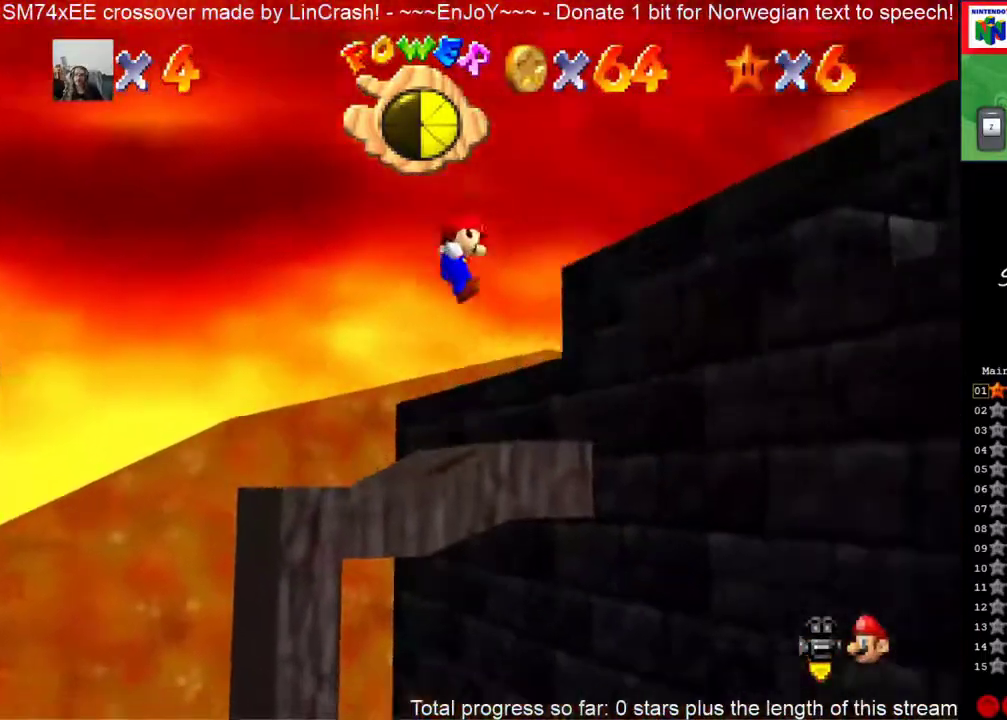
{"buttons": [], "events": [[100, "C_LEFT", "up"], [233, "C_LEFT", "down"], [400, "C_LEFT", "up"]]}
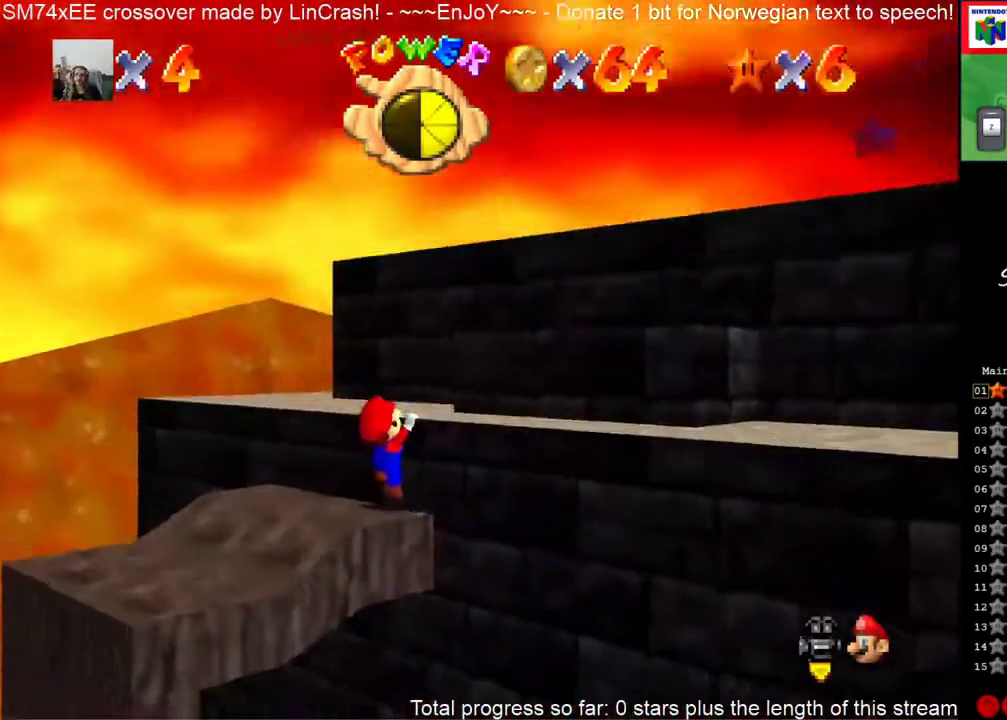
{"buttons": [], "events": [[350, "C_LEFT", "down"], [500, "C_LEFT", "up"]]}
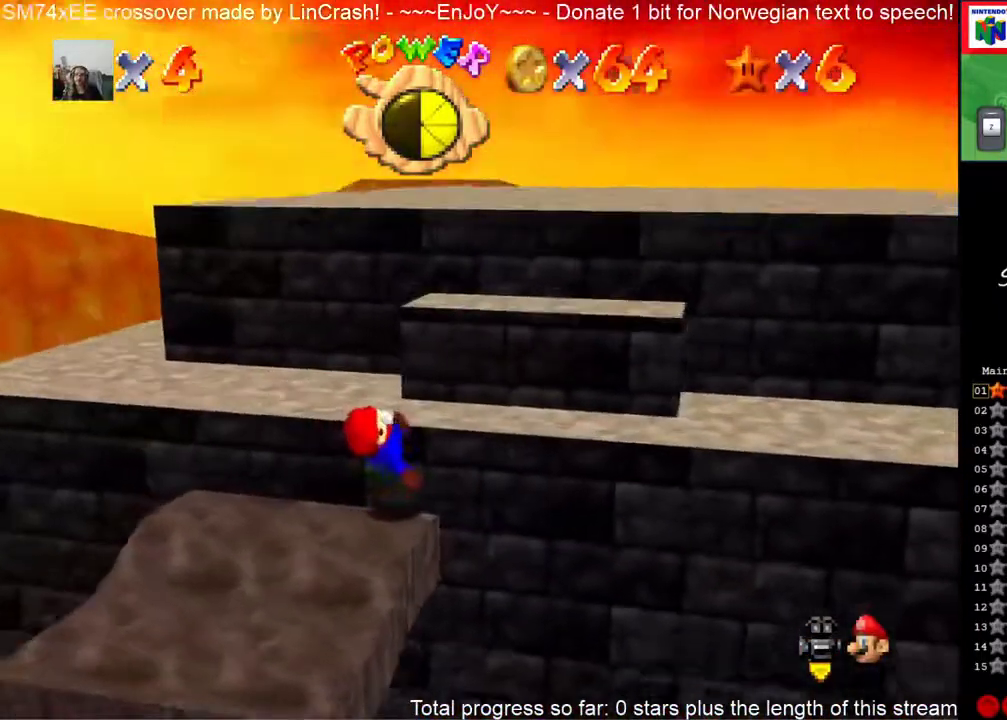
{"buttons": [], "events": [[267, "C_LEFT", "down"], [417, "C_LEFT", "up"]]}
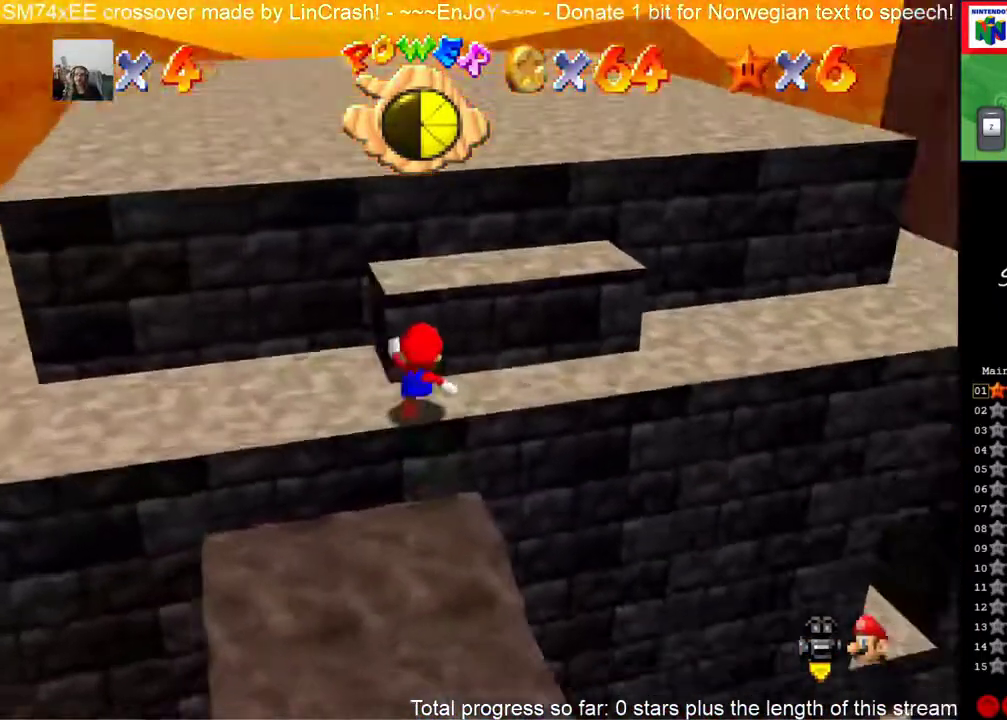
{"buttons": [], "events": []}
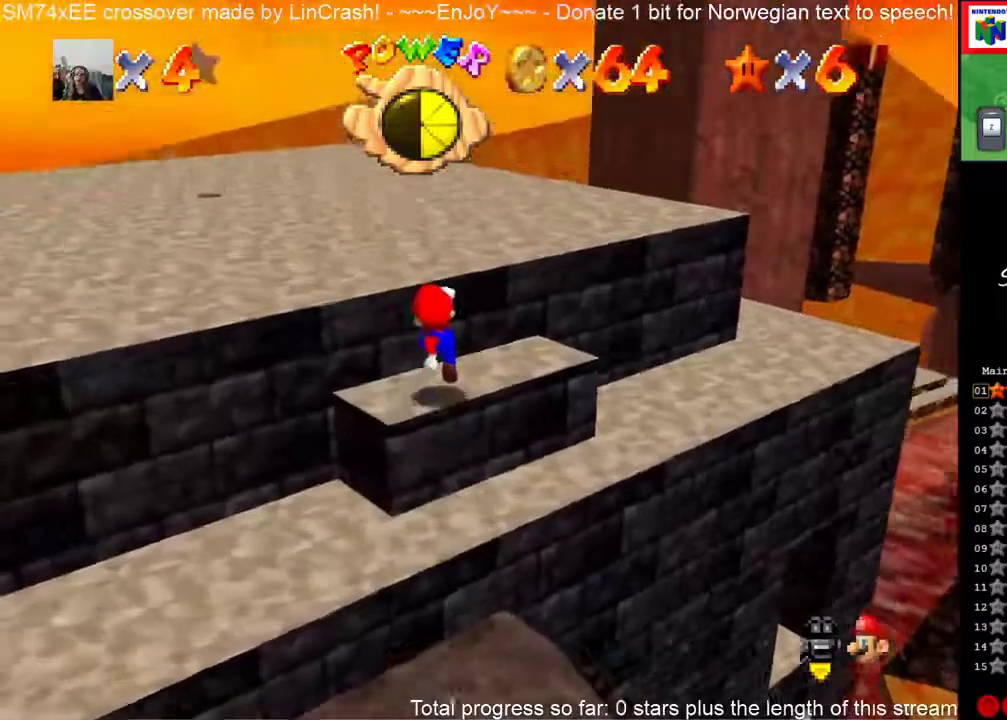
{"buttons": [], "events": []}
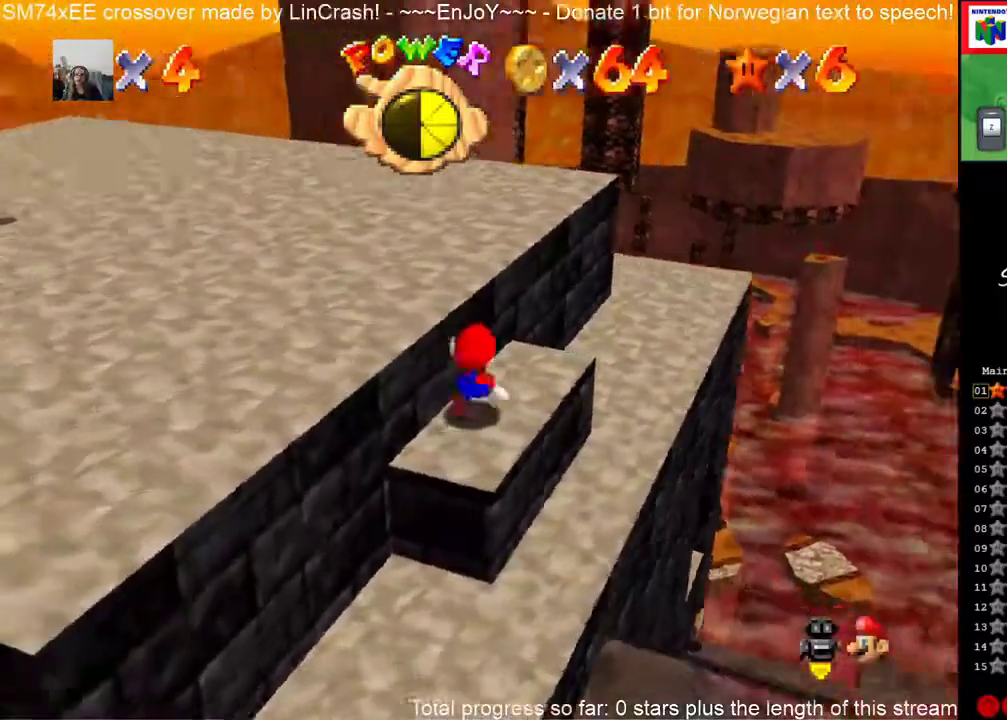
{"buttons": [], "events": []}
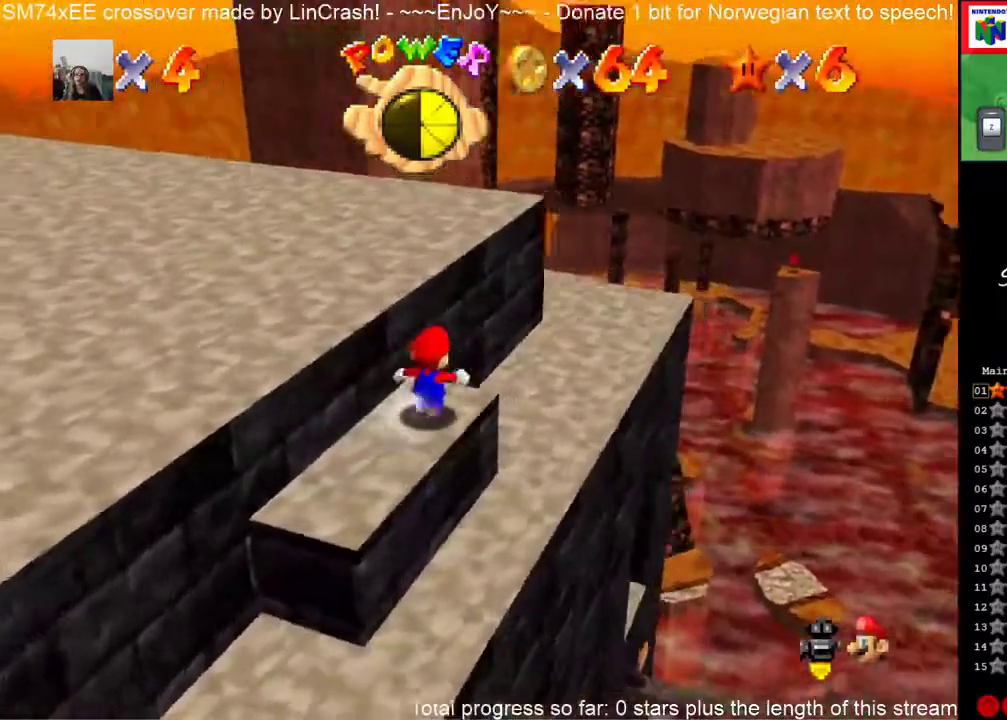
{"buttons": [], "events": []}
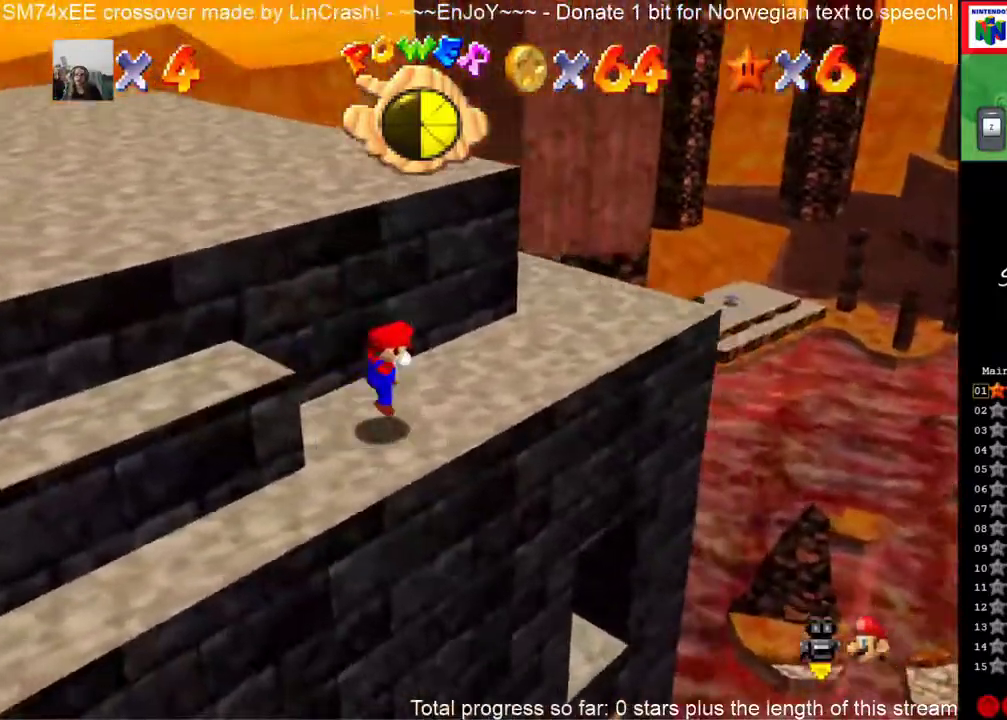
{"buttons": [], "events": []}
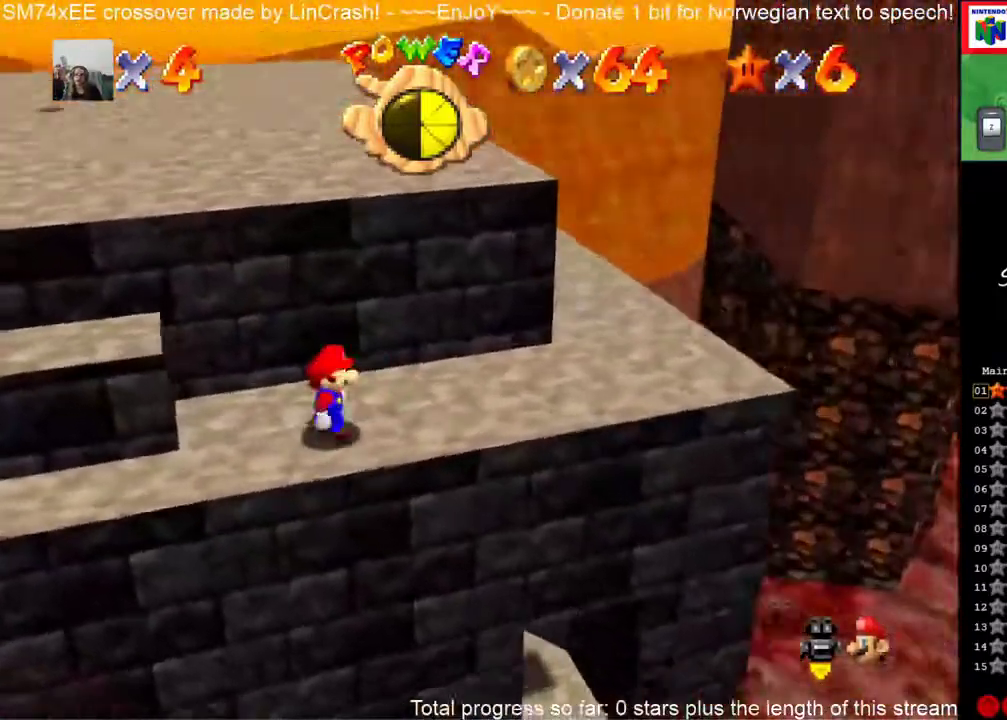
{"buttons": [], "events": []}
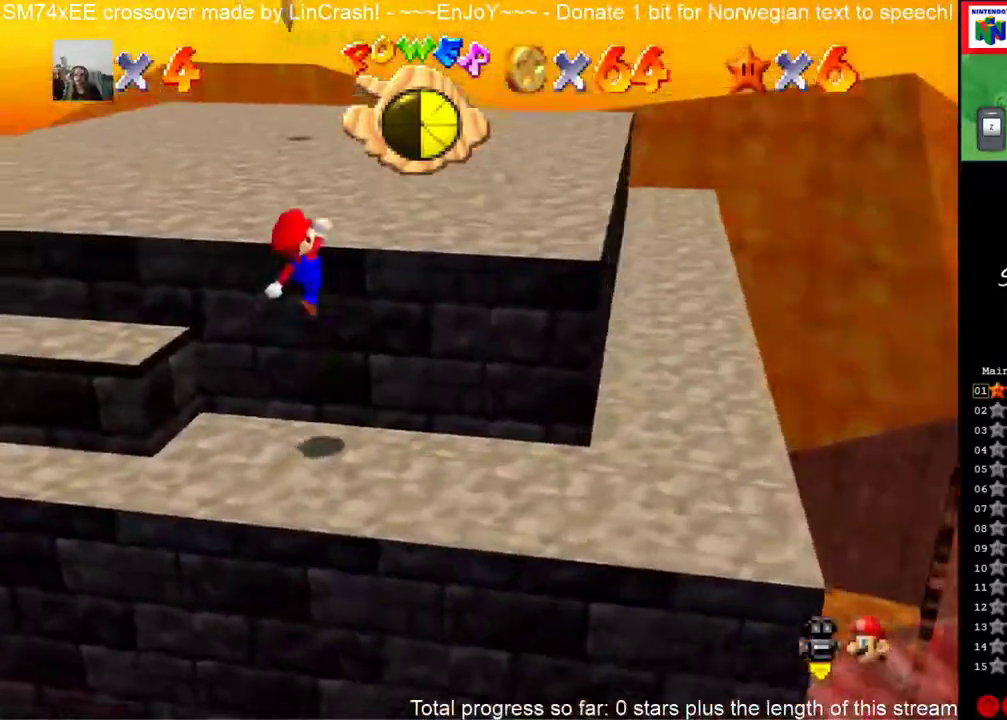
{"buttons": [], "events": []}
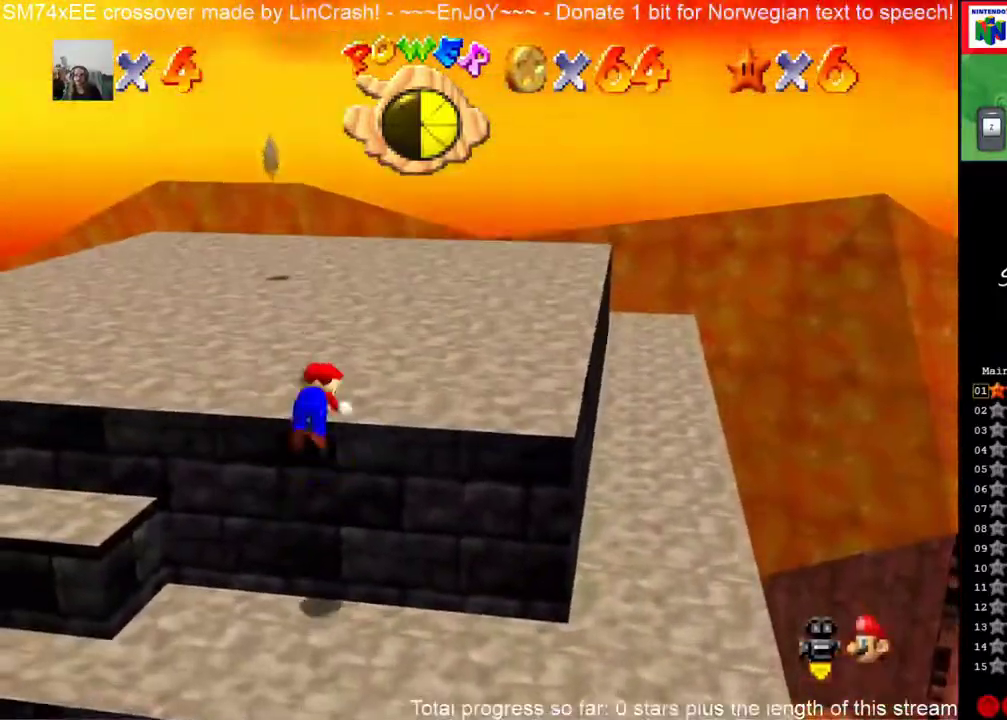
{"buttons": [], "events": []}
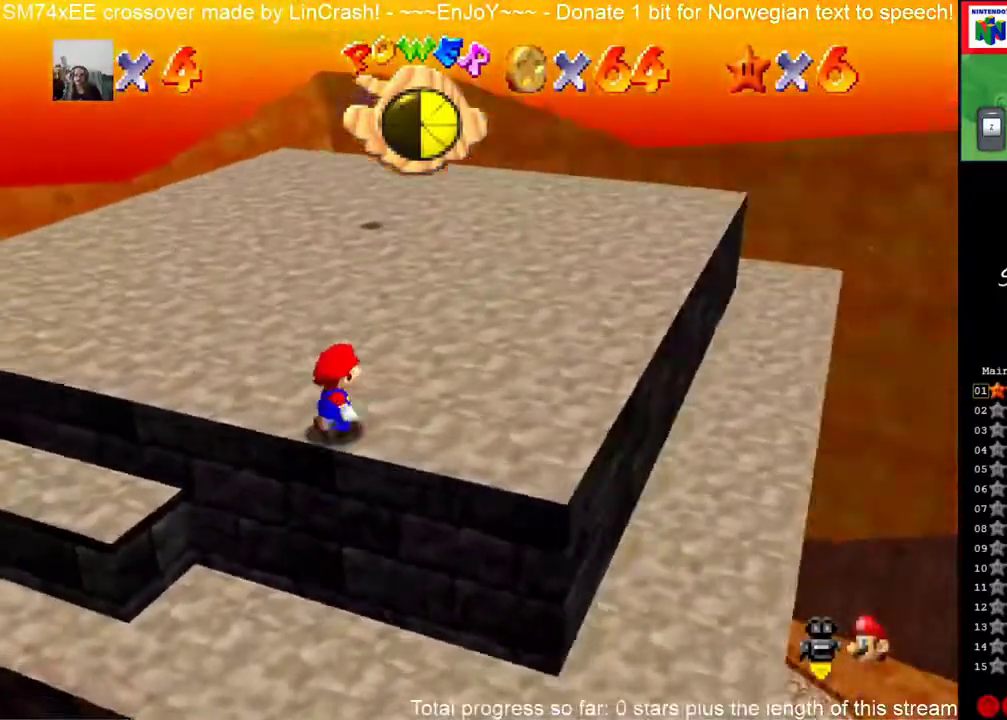
{"buttons": [], "events": []}
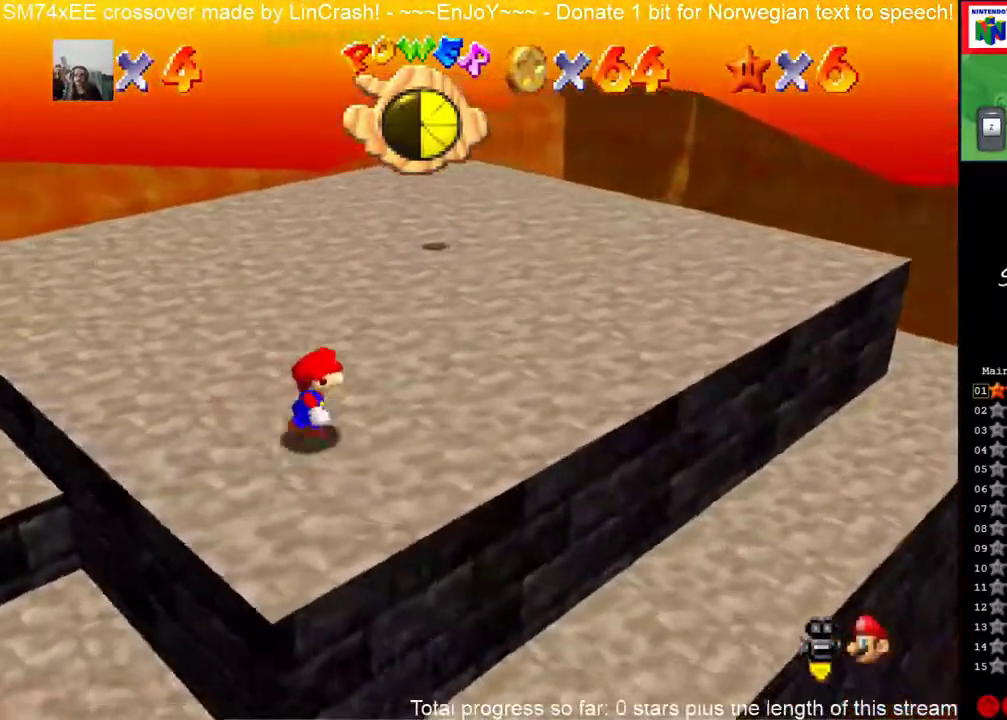
{"buttons": [], "events": []}
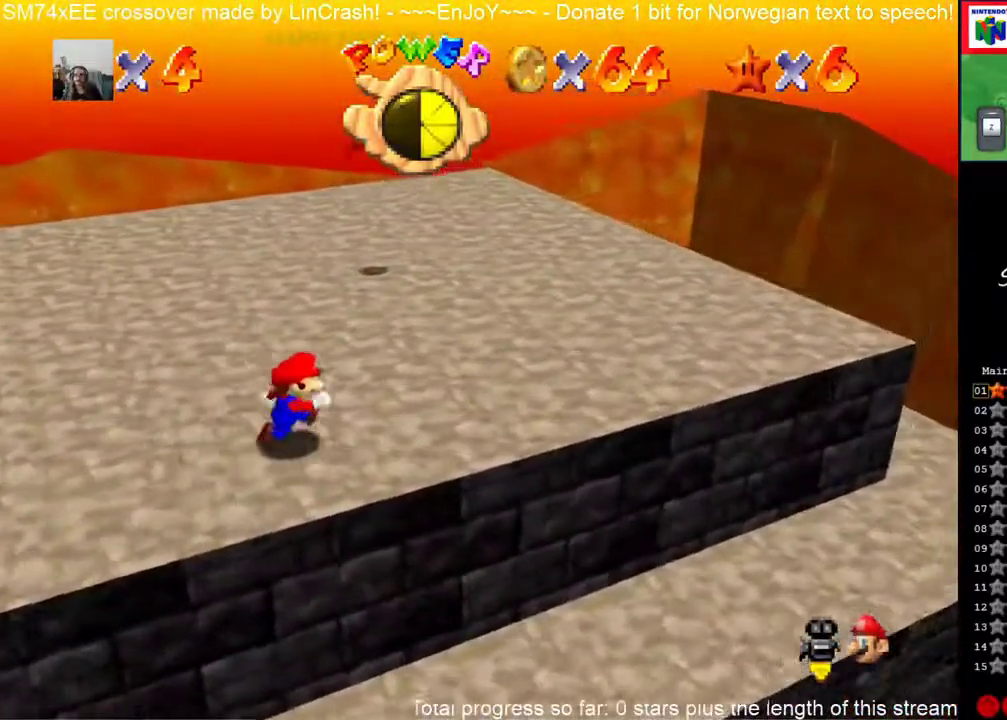
{"buttons": [], "events": [[150, "HOME", "down"], [267, "HOME", "up"]]}
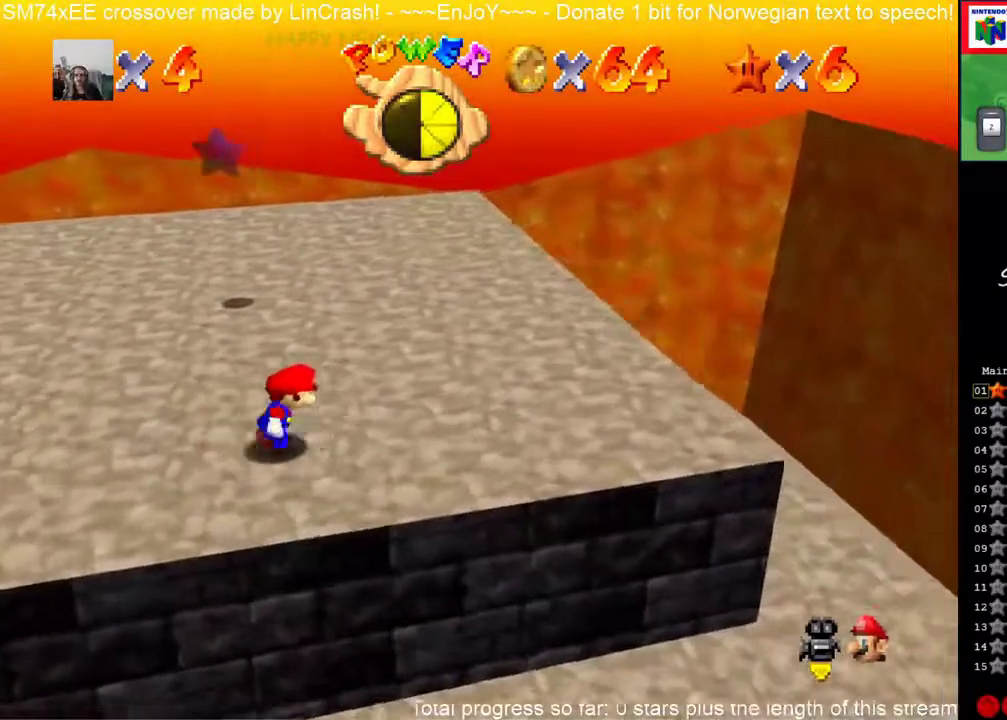
{"buttons": [], "events": []}
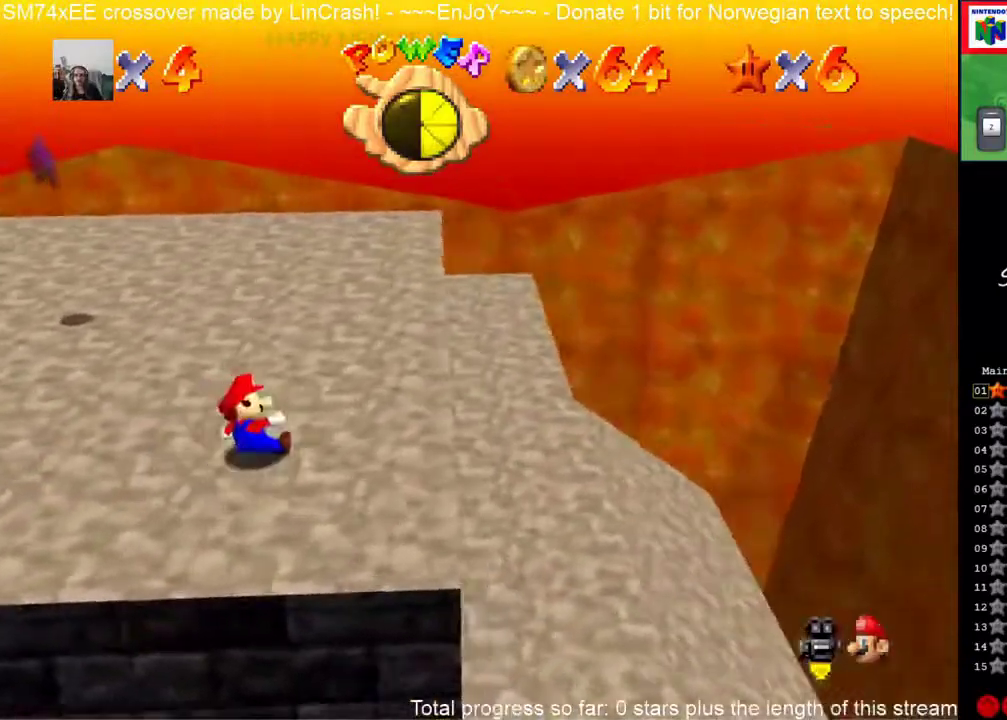
{"buttons": [], "events": []}
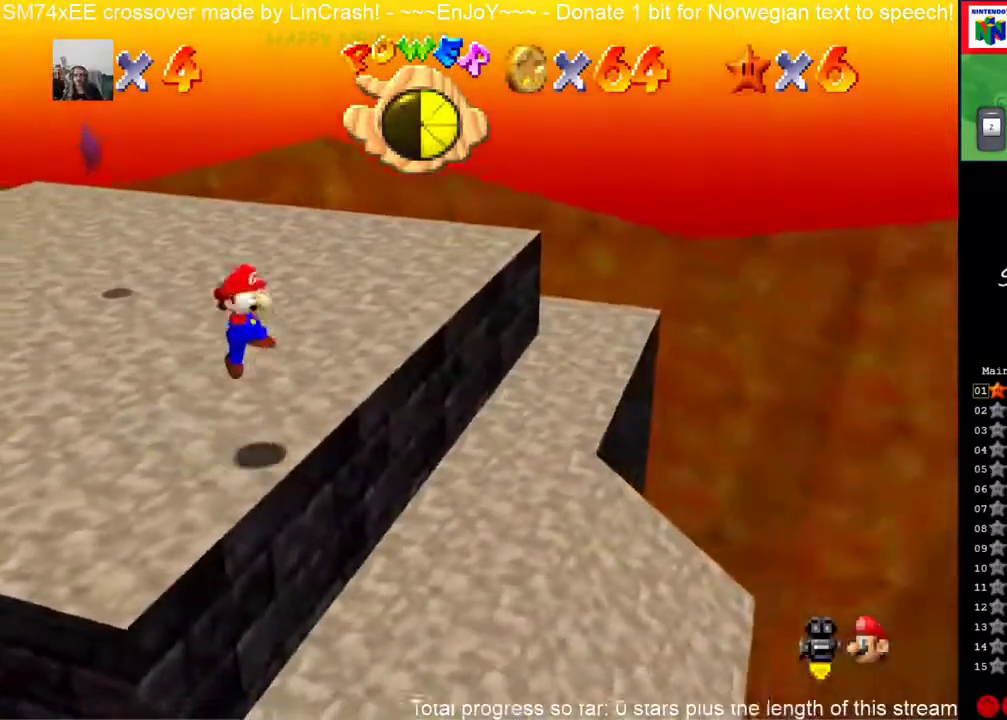
{"buttons": [], "events": []}
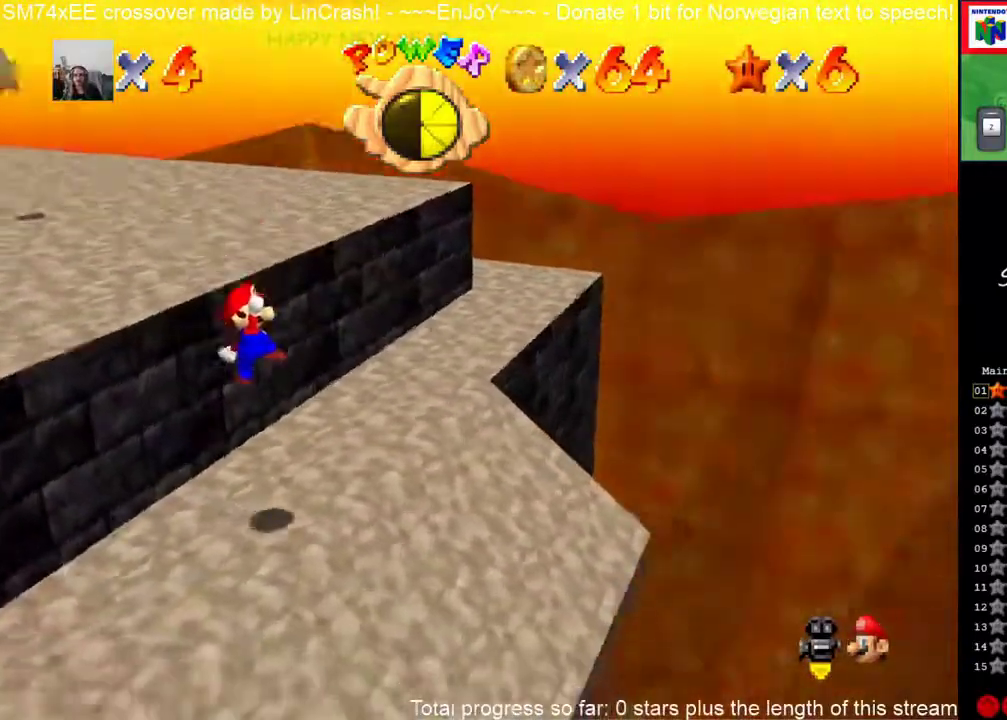
{"buttons": [], "events": []}
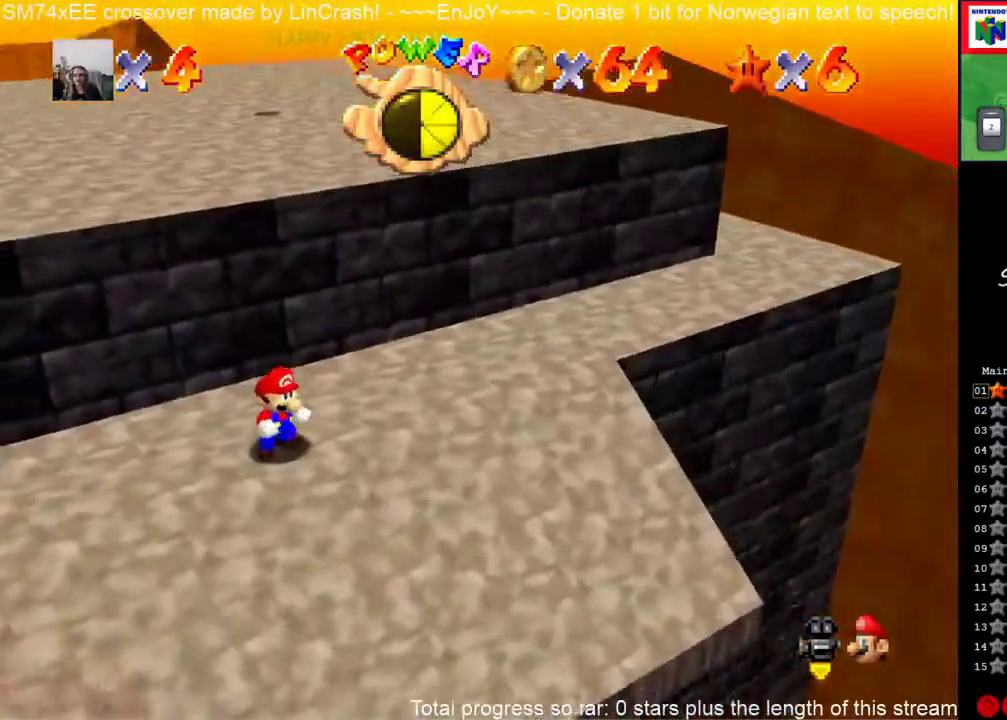
{"buttons": [], "events": []}
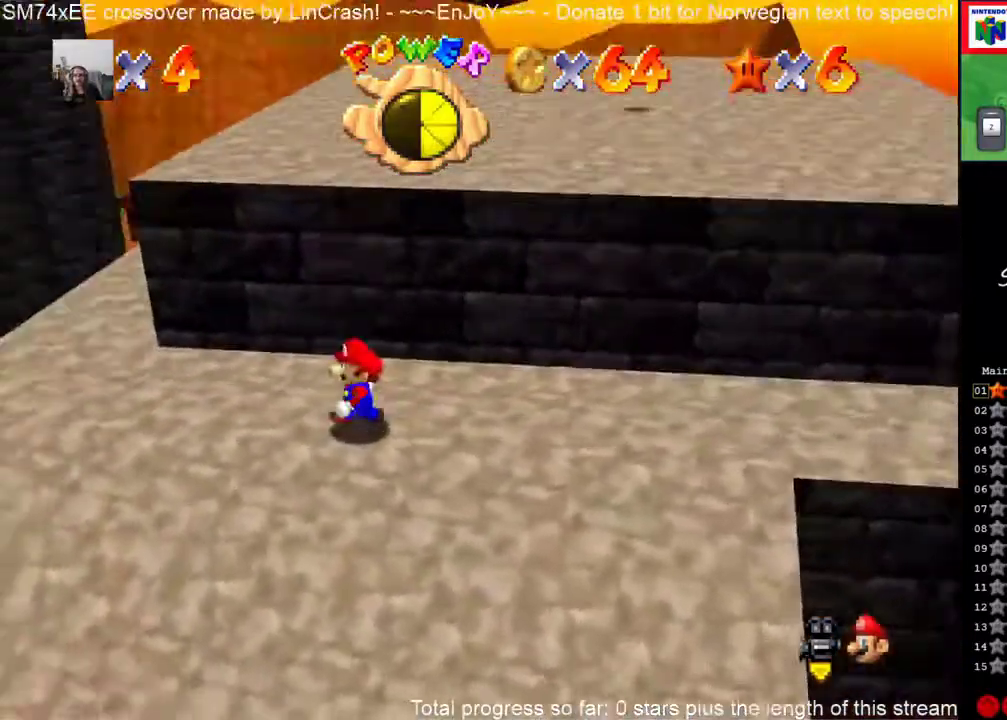
{"buttons": [], "events": []}
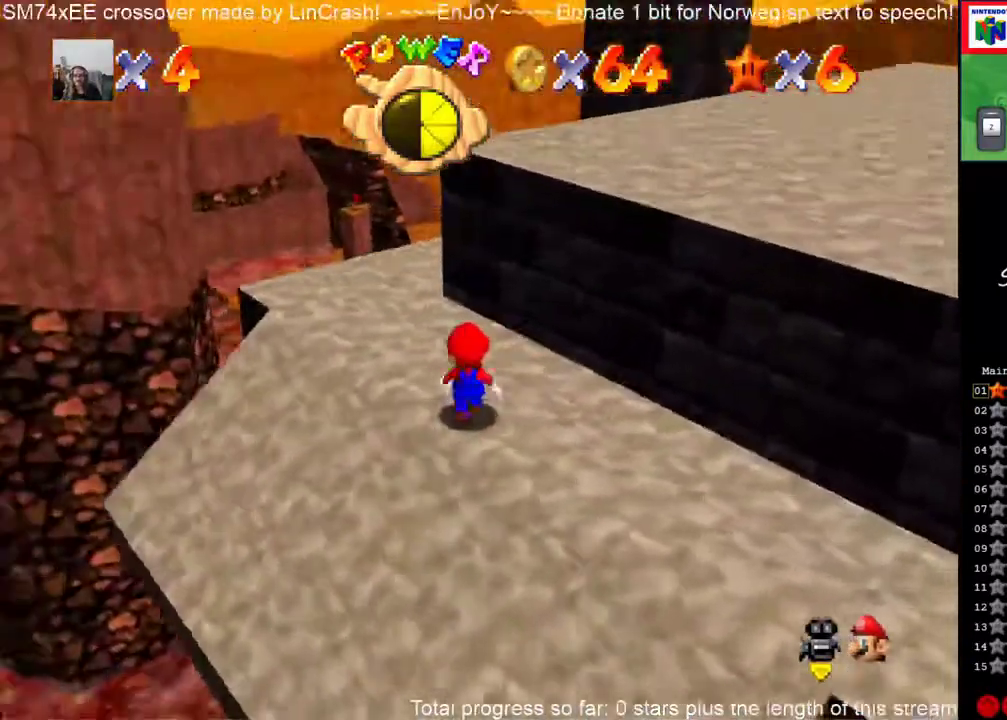
{"buttons": [], "events": [[217, "C_LEFT", "down"], [367, "C_LEFT", "up"]]}
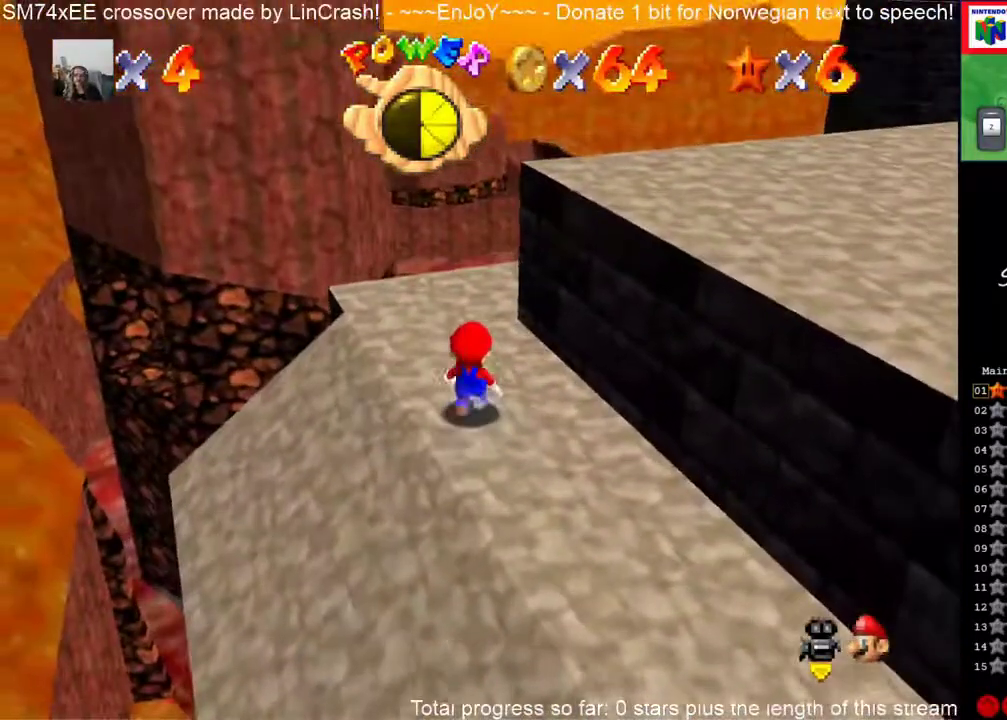
{"buttons": [], "events": []}
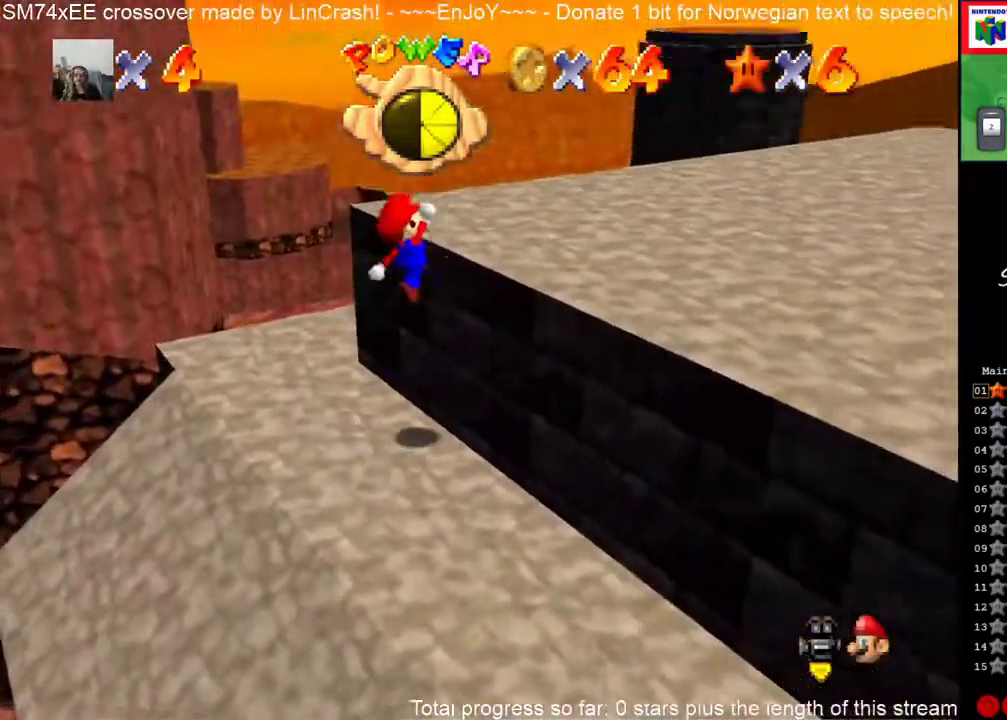
{"buttons": [], "events": [[50, "B", "down"], [217, "B", "up"]]}
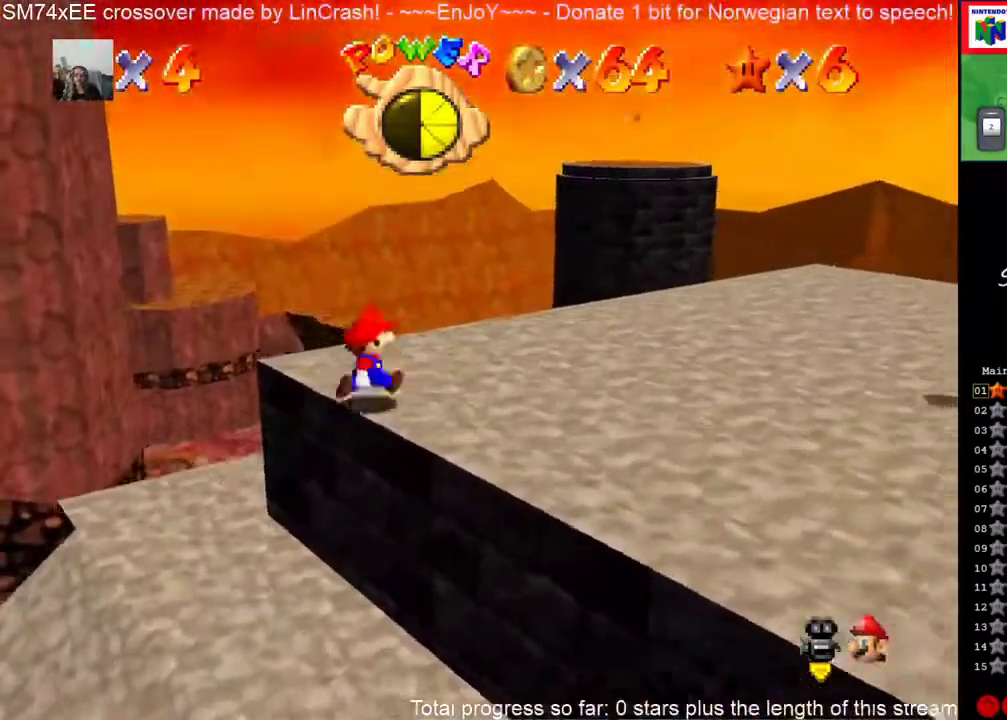
{"buttons": [], "events": []}
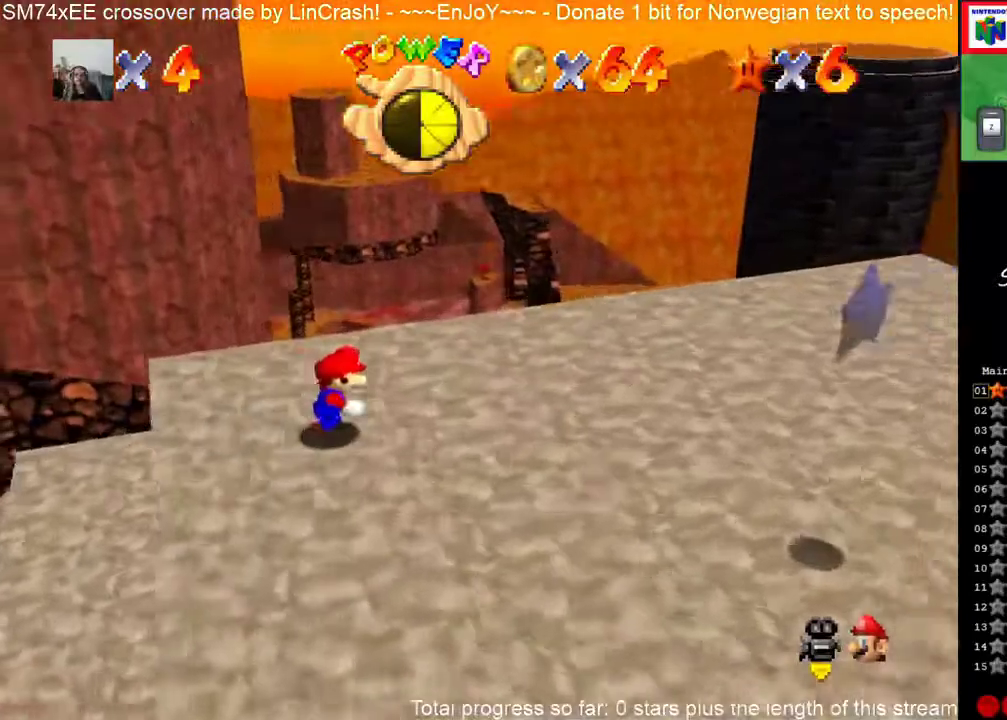
{"buttons": [], "events": [[300, "C_LEFT", "down"], [417, "C_LEFT", "up"]]}
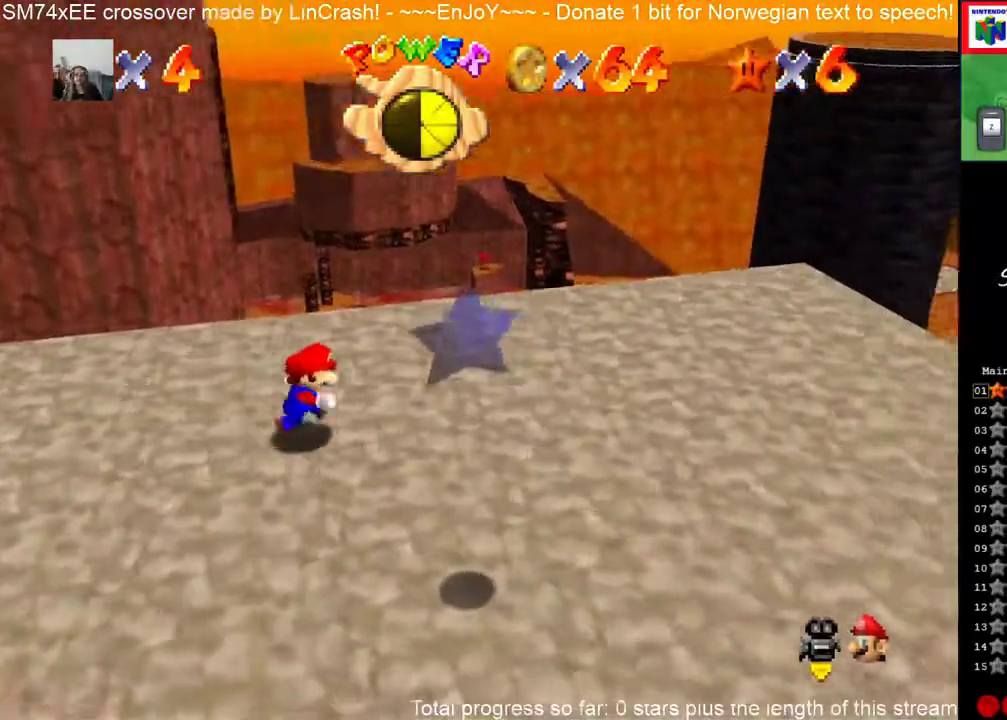
{"buttons": [], "events": []}